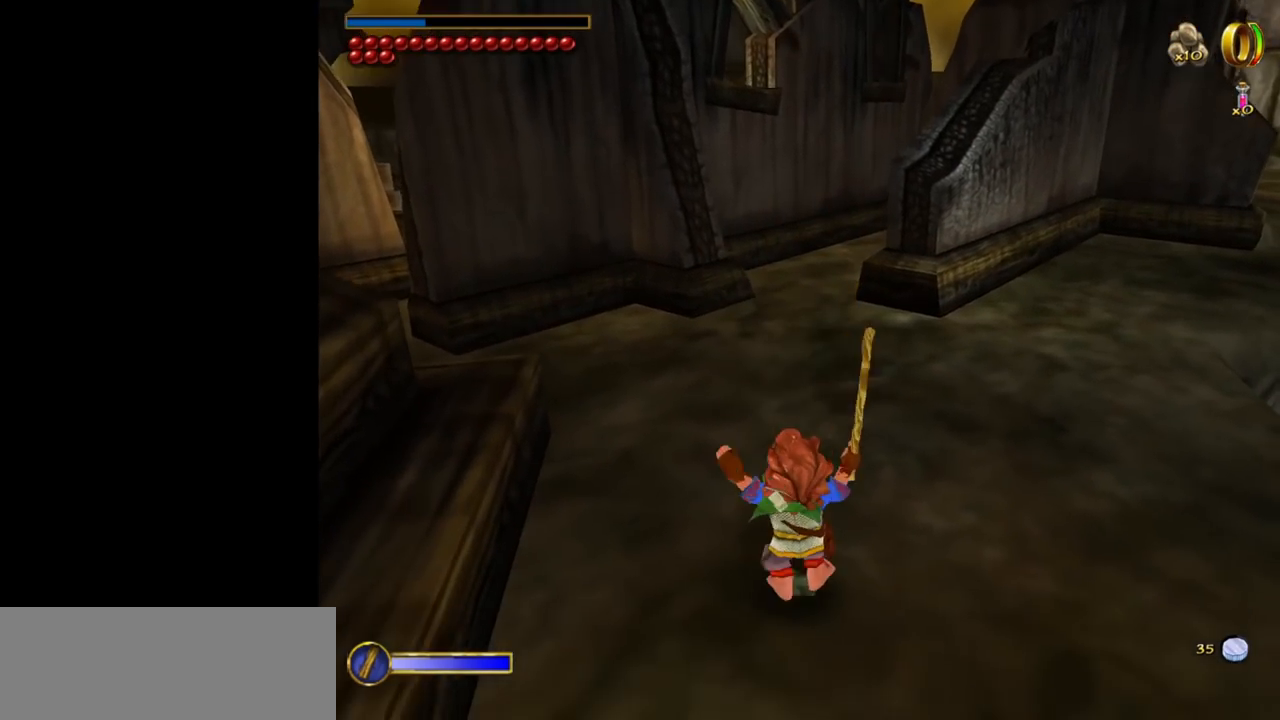
Gameplay with keyboard and mouse; each line is a JSON object with the keys and mouse buttons held at the frame after it. "events" lists presses ("down") and releases ("up") of "1", "2", "3", "a", "ctrl", "d", "down", "e", "escape", "f", "left", "return", "right", "s", "shift", "space", "up", "w", "mouse_left" and "mouse_right" between this image and that frame as [ms after this image, input, new state], when the widget could be followed in between. "mouse_left", "mouse_right" = the "left", "right" buttons of the "mouse" list. No other keys are recorded. Mouse movement is not recorded. Not read: tab.
{"keys": [], "mouse": [], "events": [[384, "mouse_left", "down"], [417, "mouse_left", "up"]]}
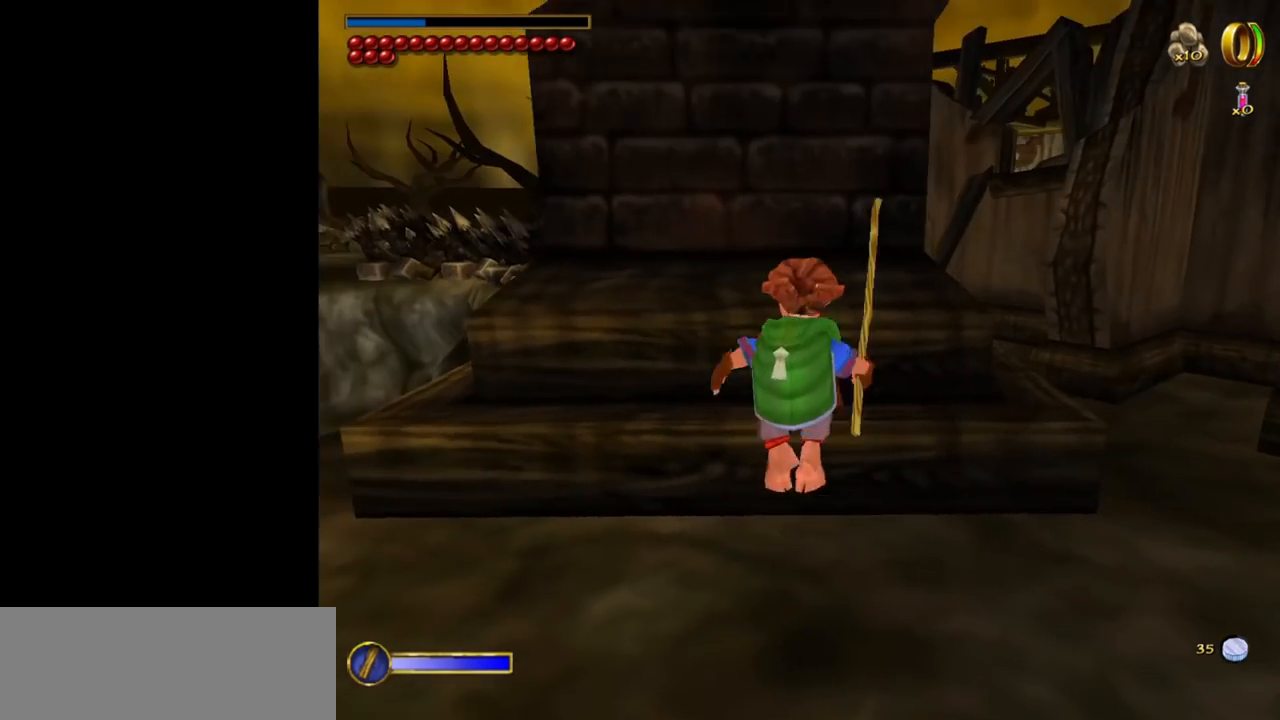
{"keys": [], "mouse": [], "events": []}
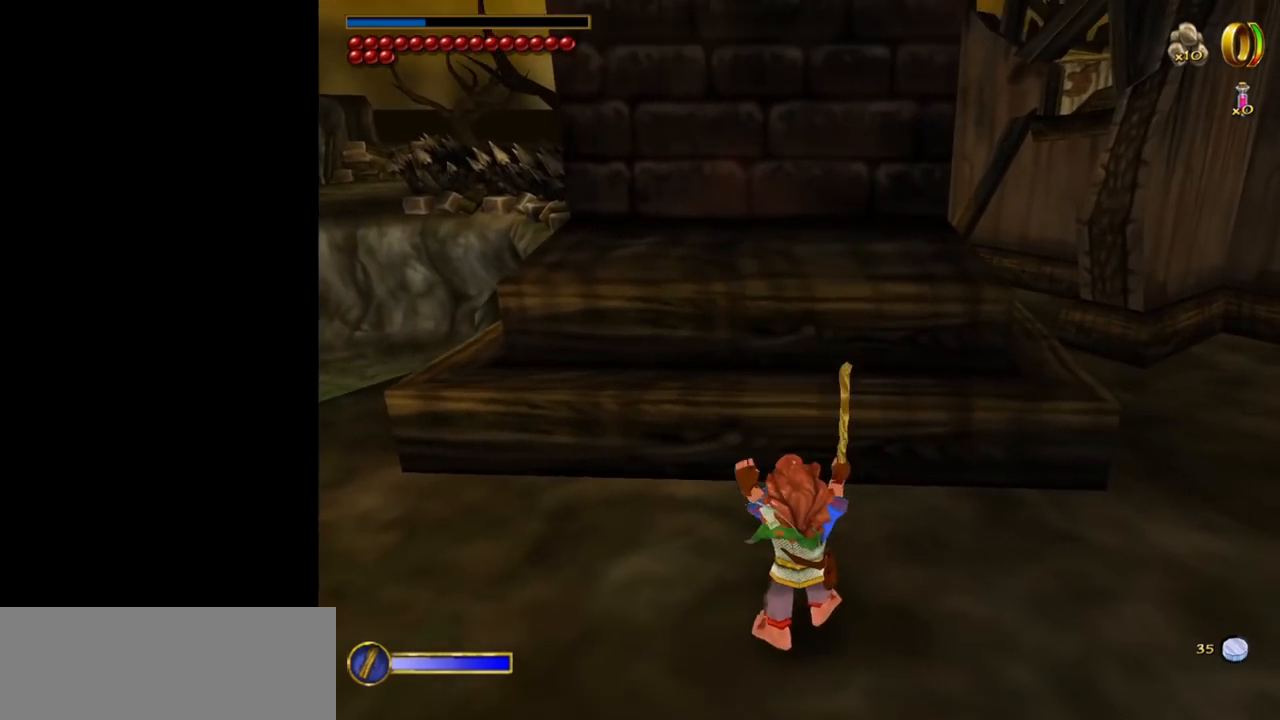
{"keys": [], "mouse": [], "events": [[167, "mouse_left", "down"], [267, "mouse_left", "up"]]}
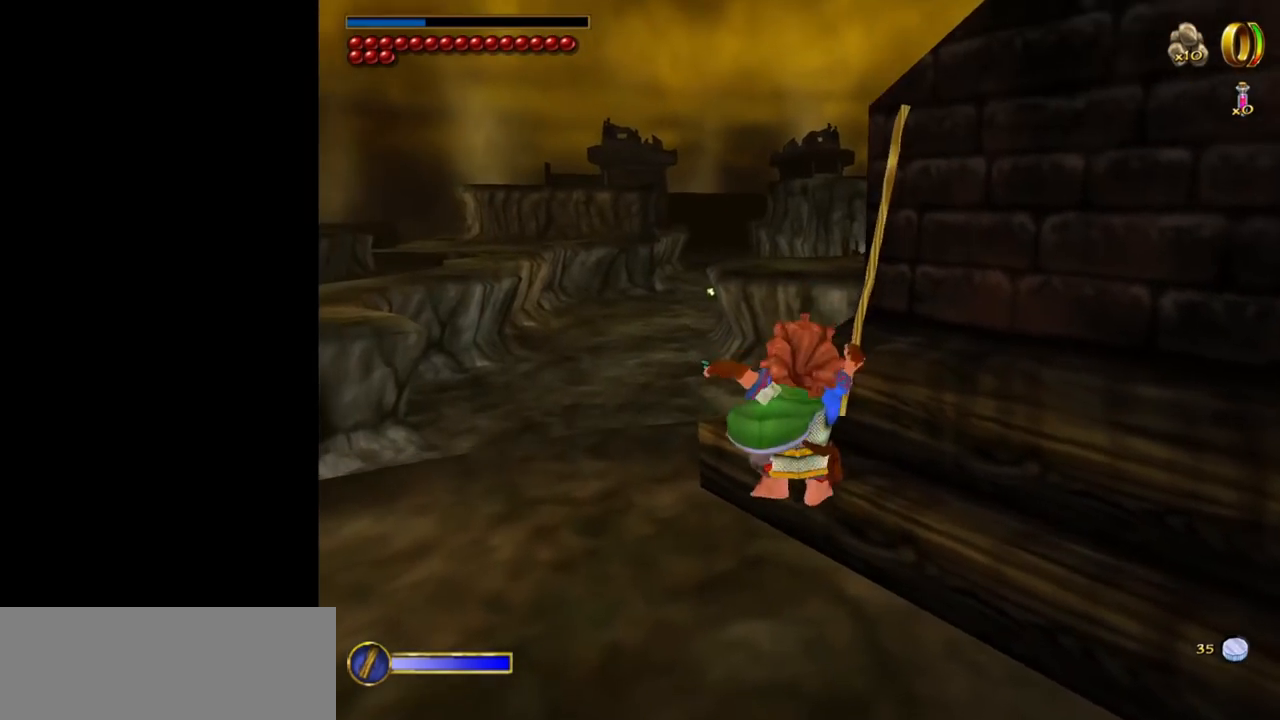
{"keys": [], "mouse": ["left"], "events": [[467, "mouse_left", "down"]]}
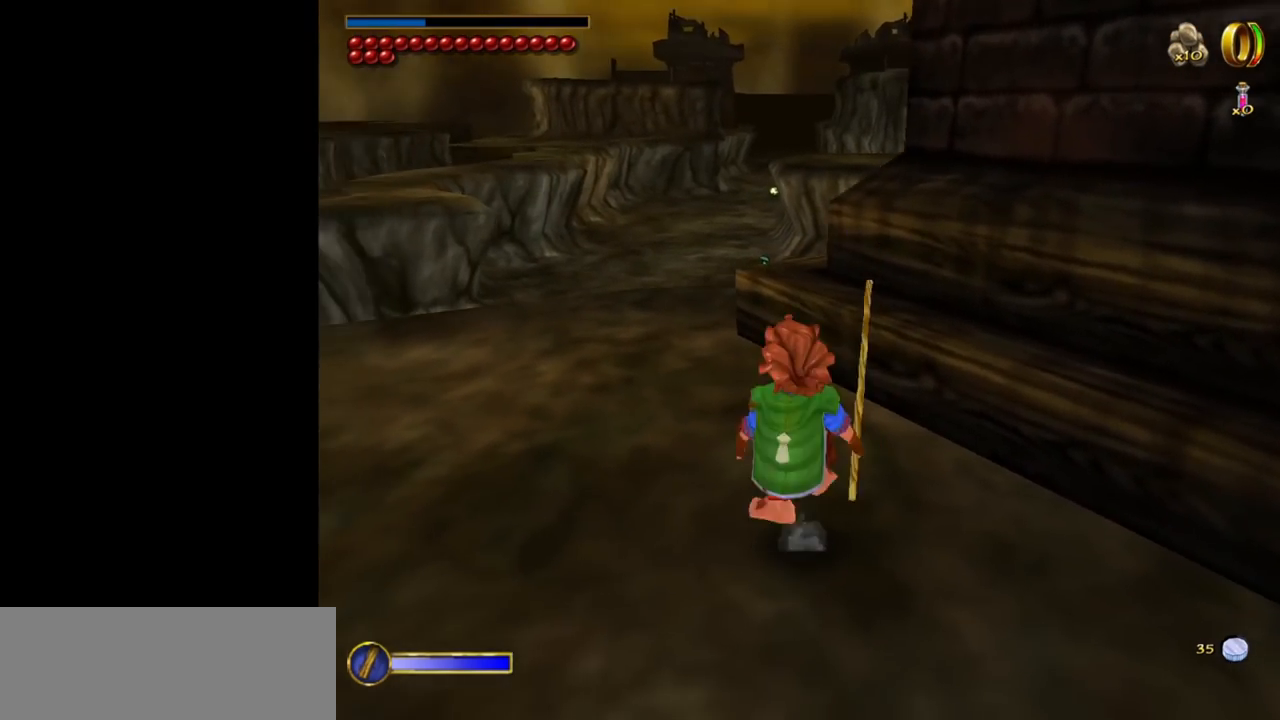
{"keys": [], "mouse": [], "events": [[117, "mouse_left", "up"]]}
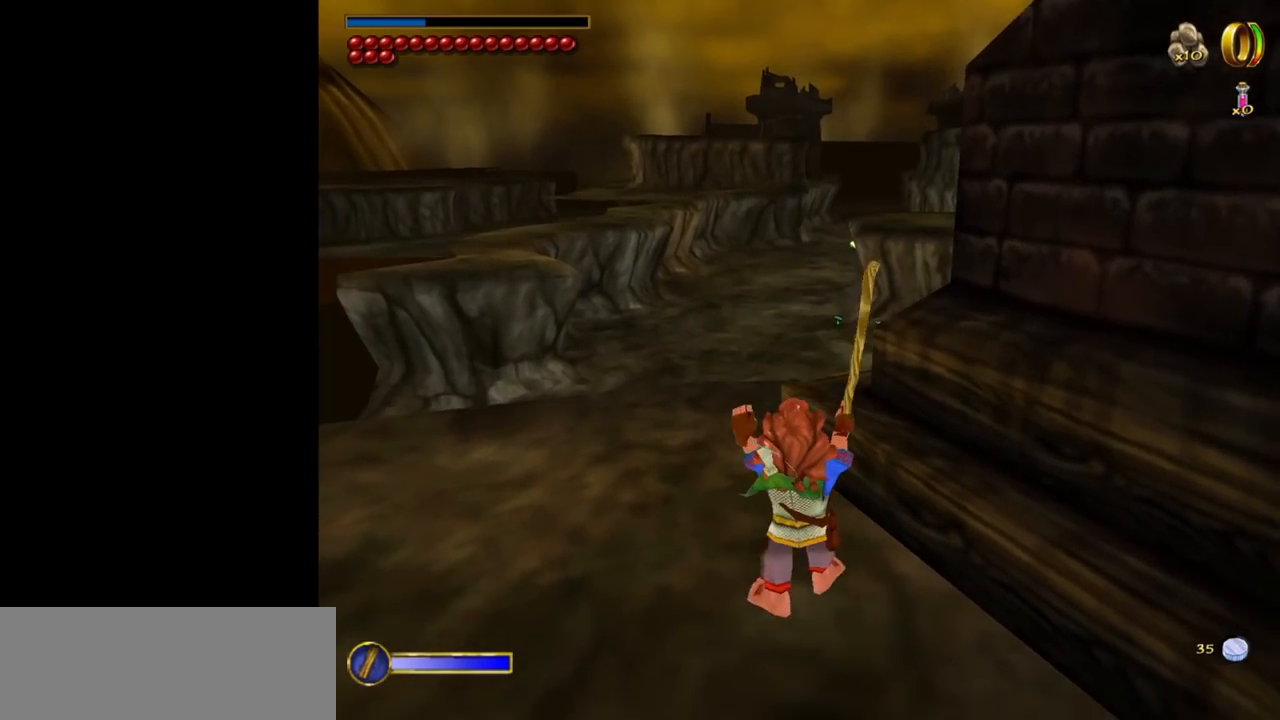
{"keys": ["w"], "mouse": [], "events": [[267, "mouse_right", "down"], [317, "w", "down"], [367, "mouse_left", "down"], [450, "mouse_left", "up"], [450, "mouse_right", "up"]]}
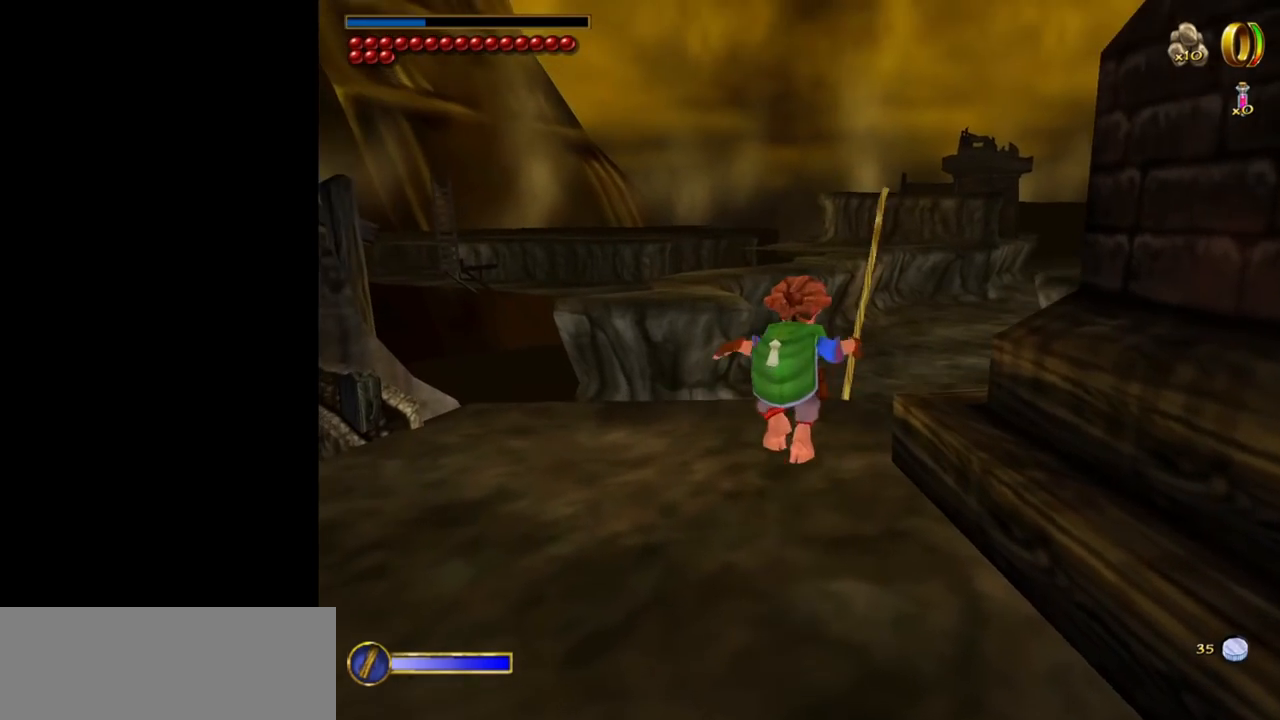
{"keys": ["d", "w"], "mouse": [], "events": [[284, "d", "down"]]}
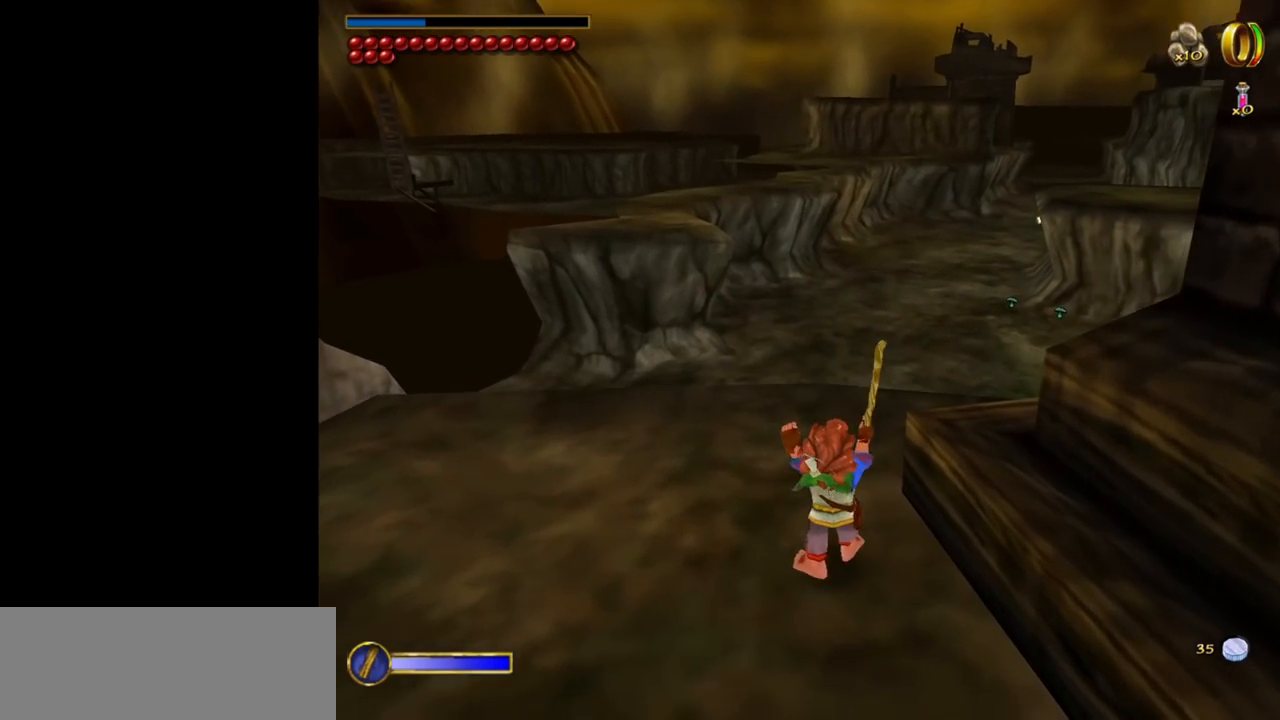
{"keys": ["shift", "space", "w"], "mouse": [], "events": [[17, "d", "up"], [434, "shift", "down"], [484, "space", "down"]]}
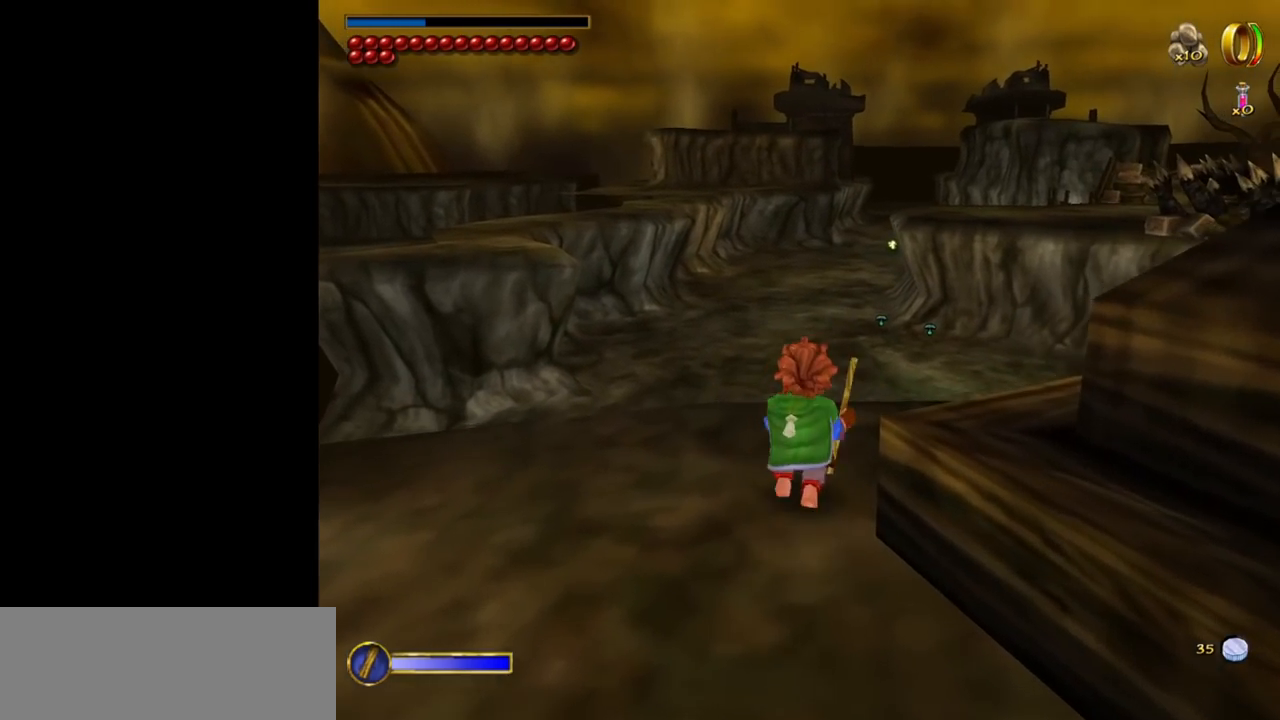
{"keys": ["w"], "mouse": [], "events": [[184, "shift", "up"], [184, "space", "up"]]}
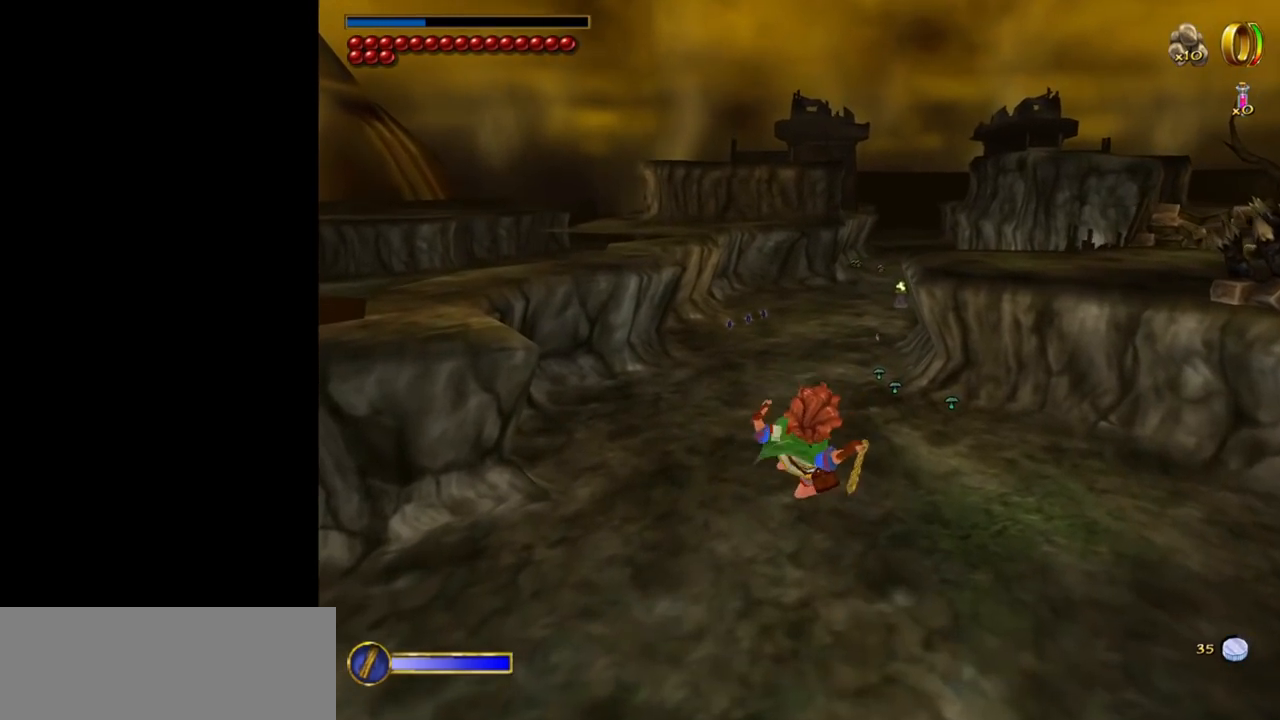
{"keys": ["w"], "mouse": [], "events": []}
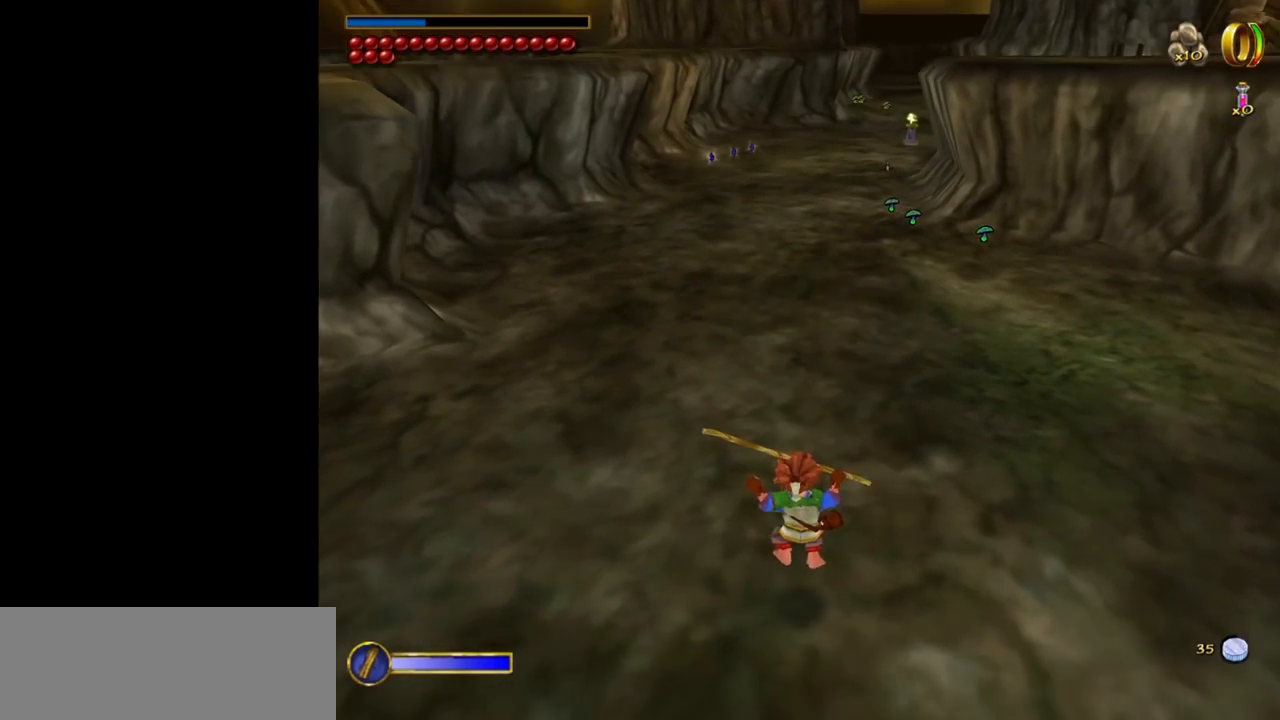
{"keys": ["w"], "mouse": [], "events": [[117, "mouse_right", "down"], [200, "mouse_left", "down"], [300, "mouse_left", "up"], [350, "mouse_right", "up"]]}
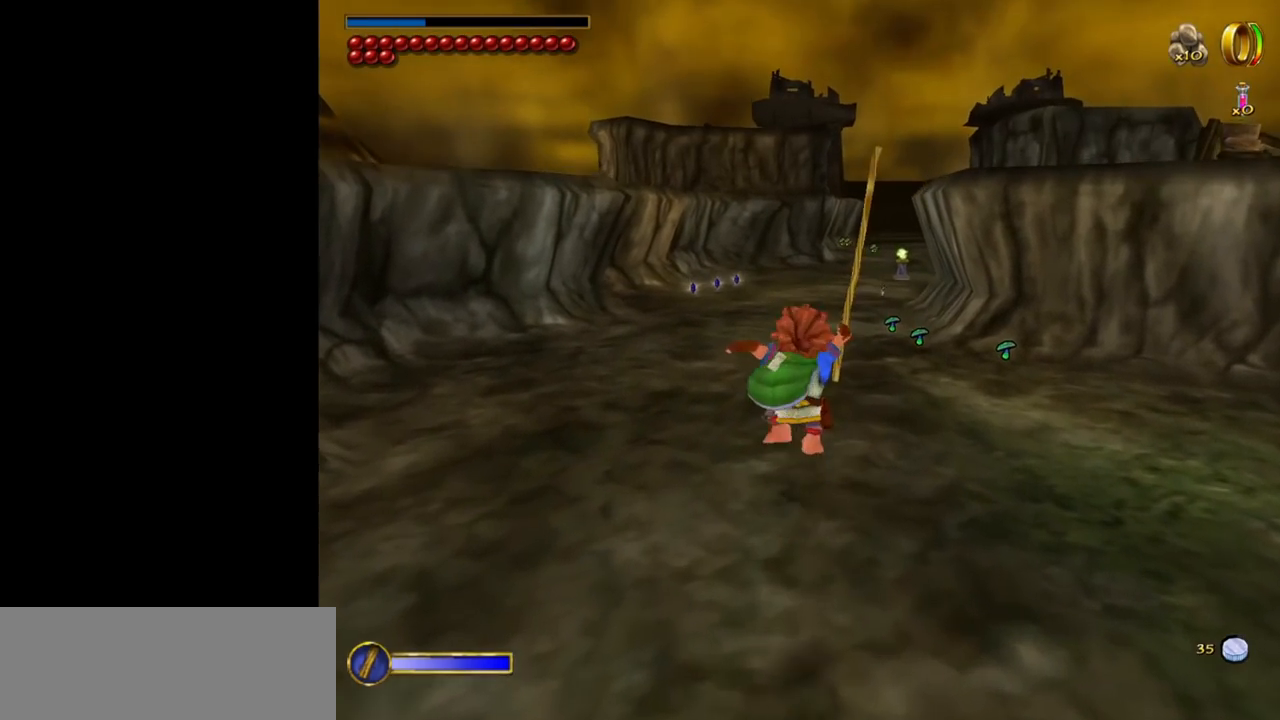
{"keys": ["w"], "mouse": ["right"], "events": [[450, "mouse_right", "down"]]}
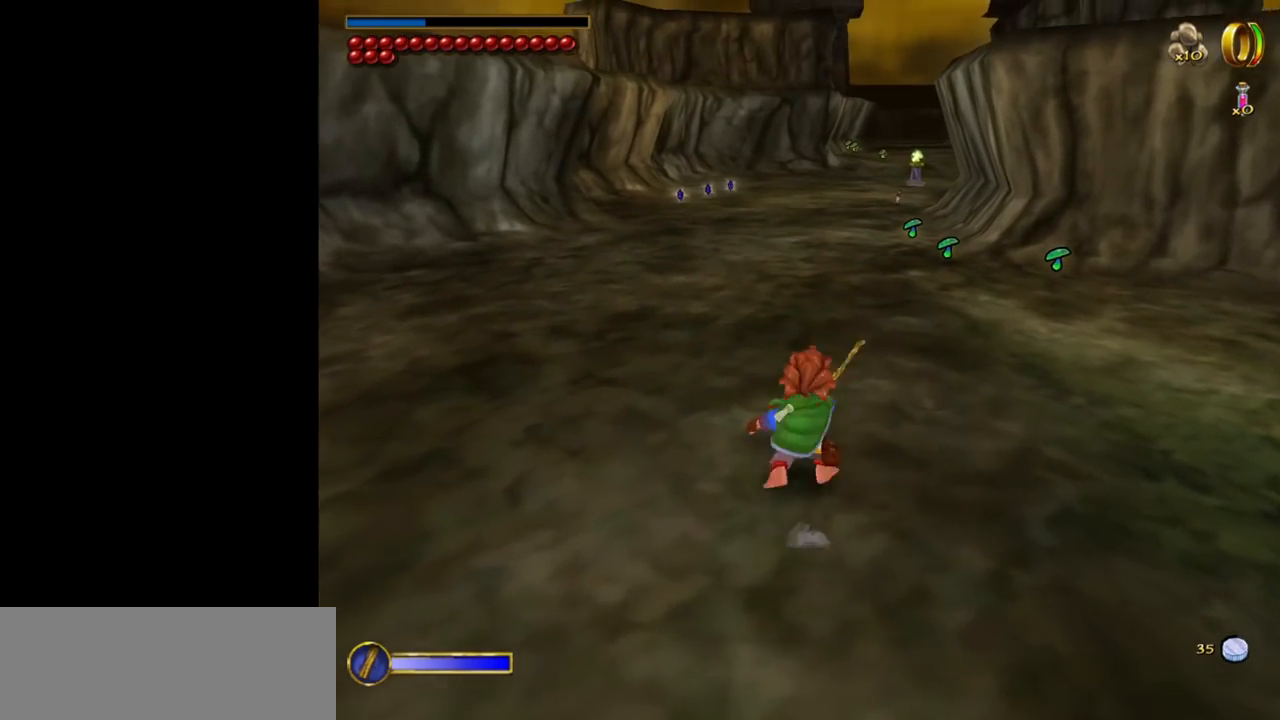
{"keys": ["w"], "mouse": [], "events": [[50, "mouse_left", "down"], [150, "mouse_left", "up"], [150, "mouse_right", "up"]]}
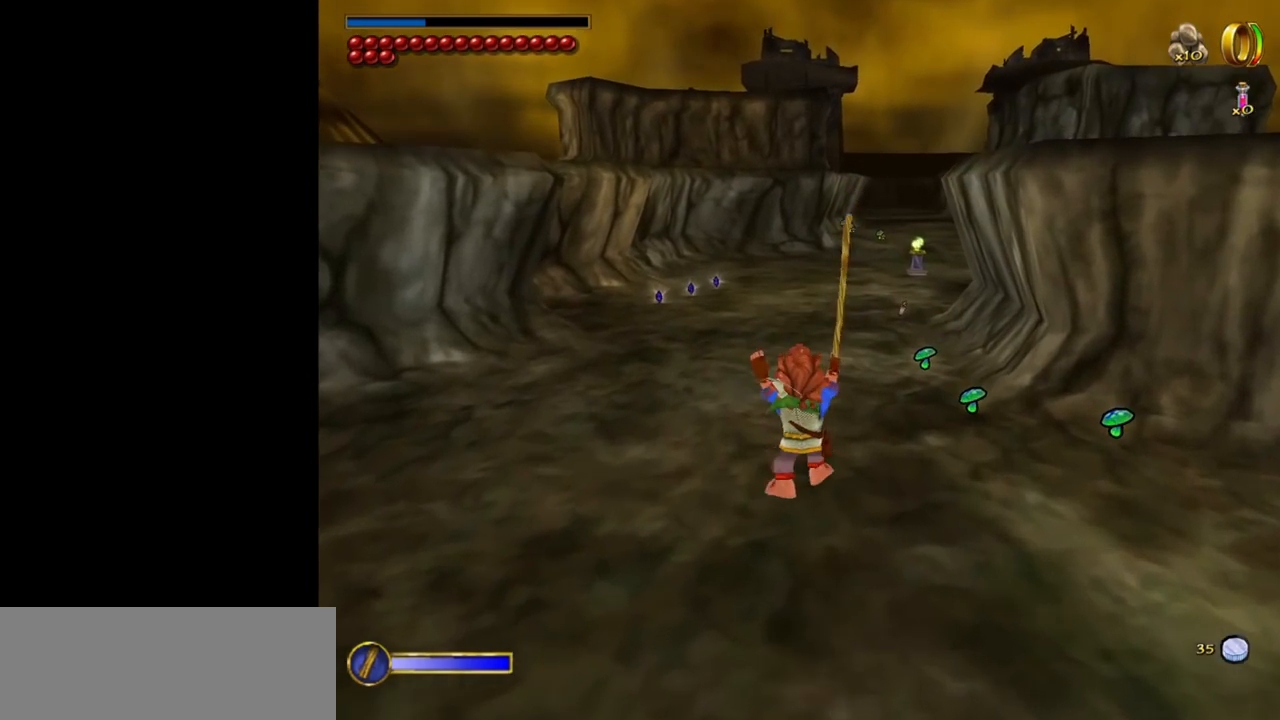
{"keys": ["w"], "mouse": [], "events": [[250, "mouse_right", "down"], [350, "mouse_left", "down"], [434, "mouse_left", "up"], [484, "mouse_right", "up"]]}
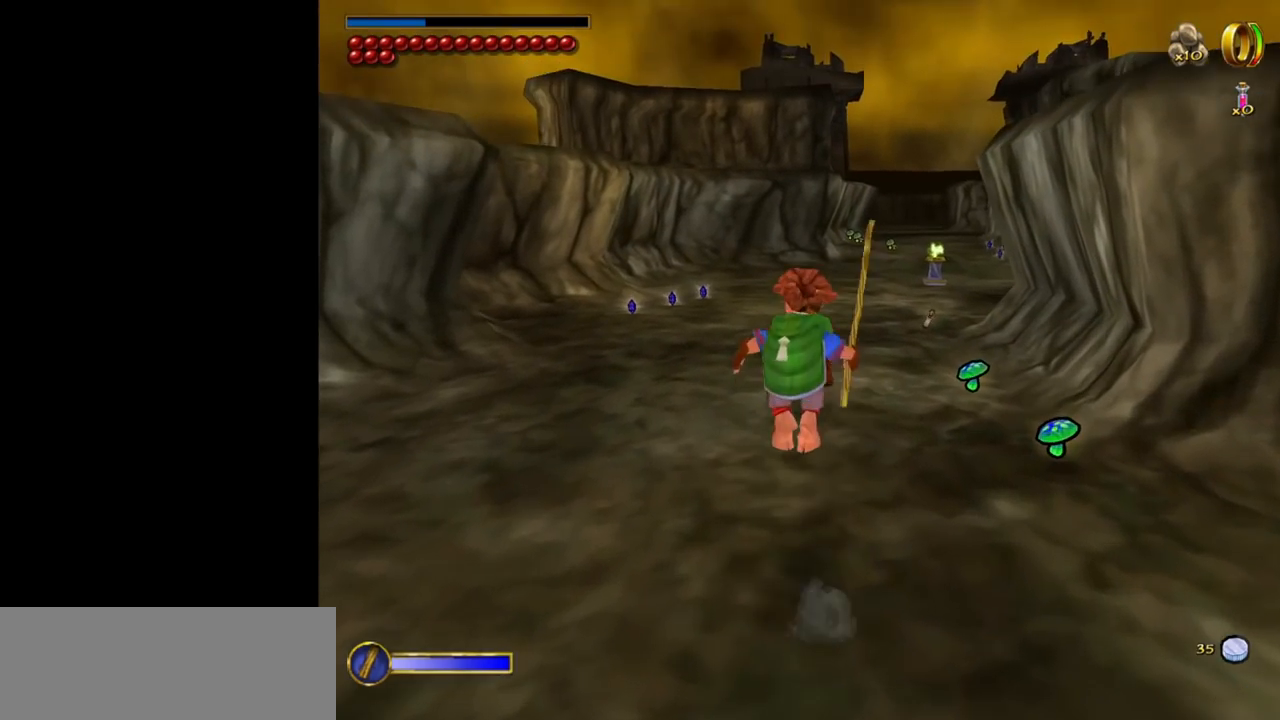
{"keys": ["w"], "mouse": [], "events": []}
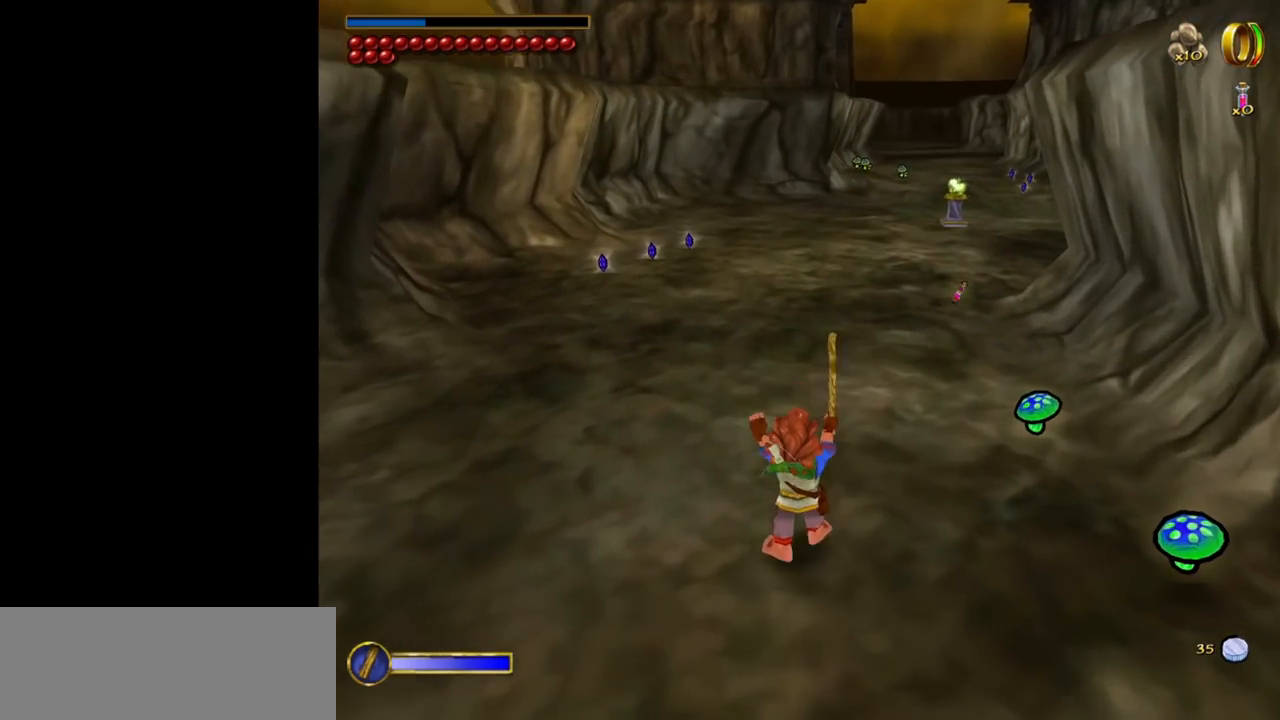
{"keys": ["w"], "mouse": [], "events": [[100, "mouse_right", "down"], [150, "mouse_left", "down"], [284, "mouse_left", "up"], [334, "mouse_right", "up"]]}
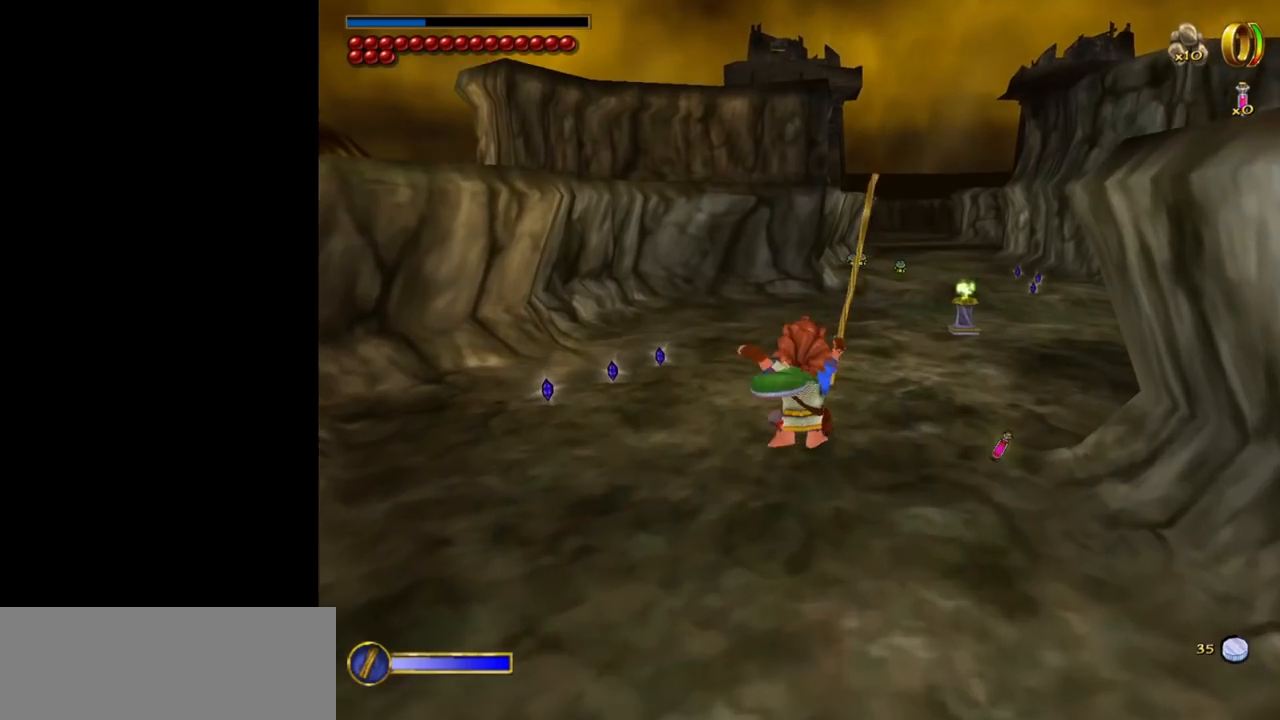
{"keys": ["w"], "mouse": ["left", "right"], "events": [[350, "mouse_right", "down"], [434, "mouse_left", "down"]]}
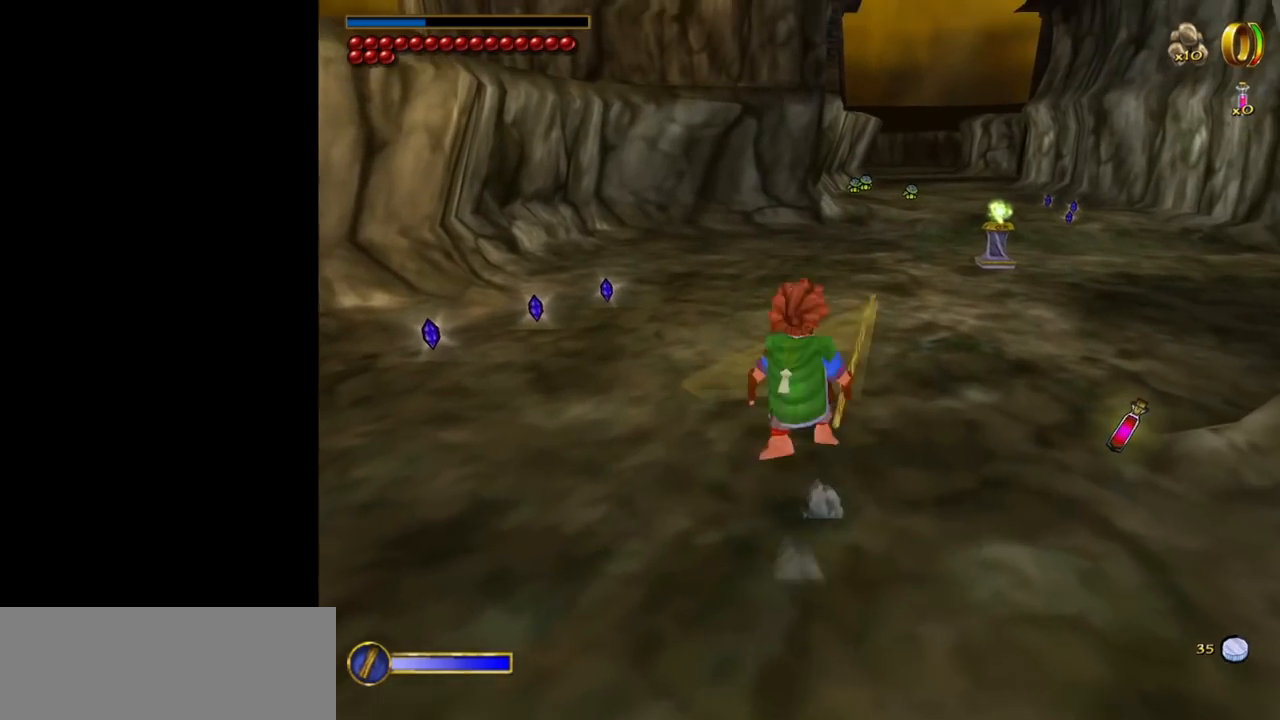
{"keys": ["w"], "mouse": [], "events": [[34, "mouse_left", "up"], [34, "mouse_right", "up"]]}
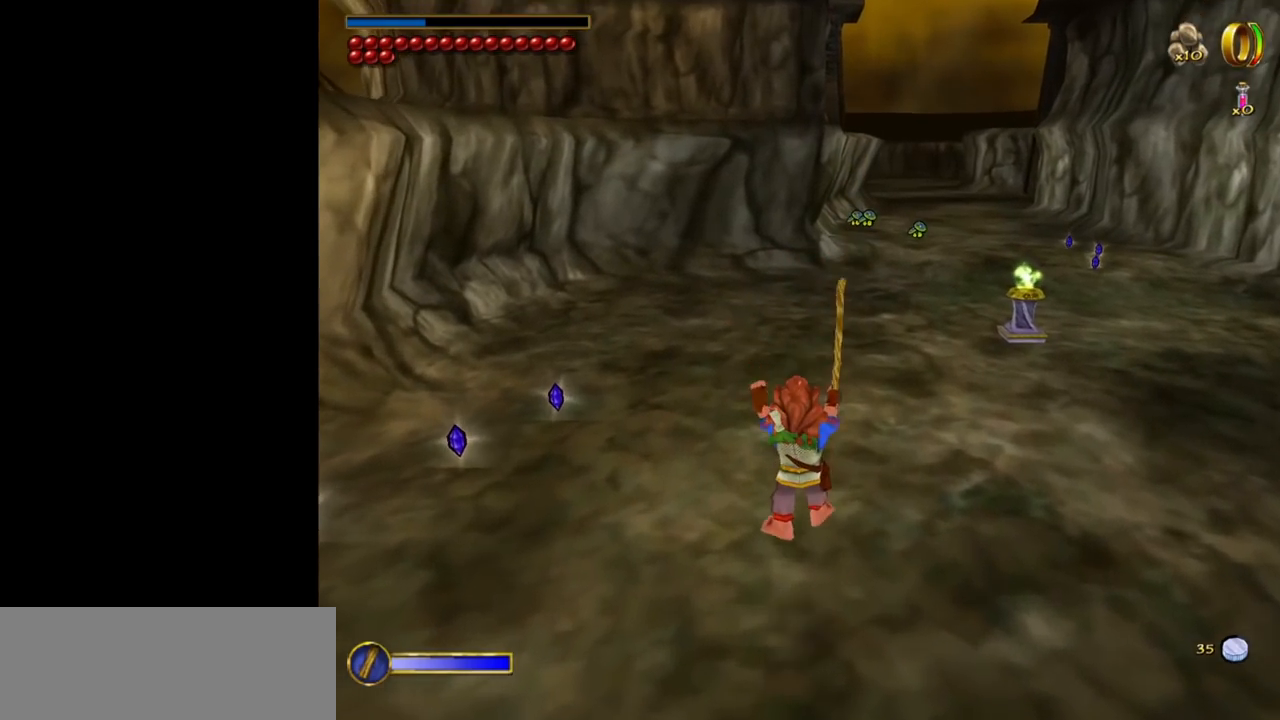
{"keys": [], "mouse": [], "events": [[150, "w", "up"]]}
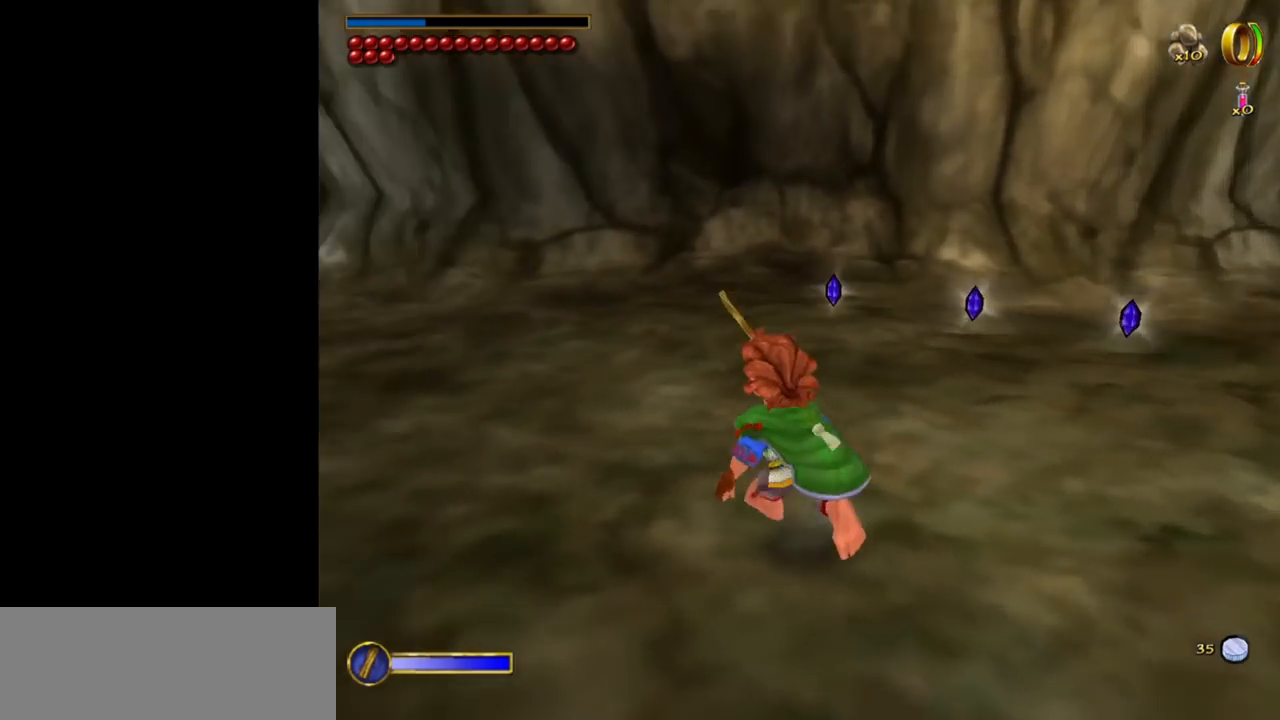
{"keys": [], "mouse": [], "events": [[17, "space", "down"], [117, "space", "up"]]}
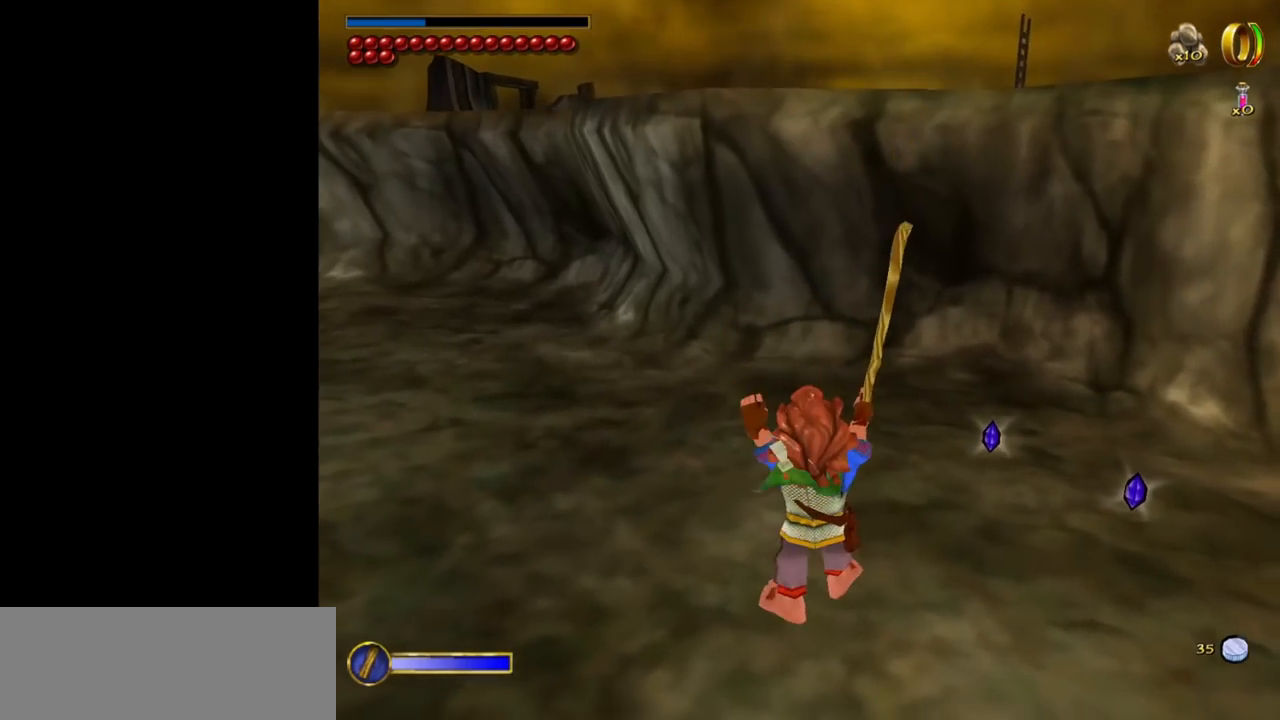
{"keys": ["space"], "mouse": [], "events": [[500, "space", "down"]]}
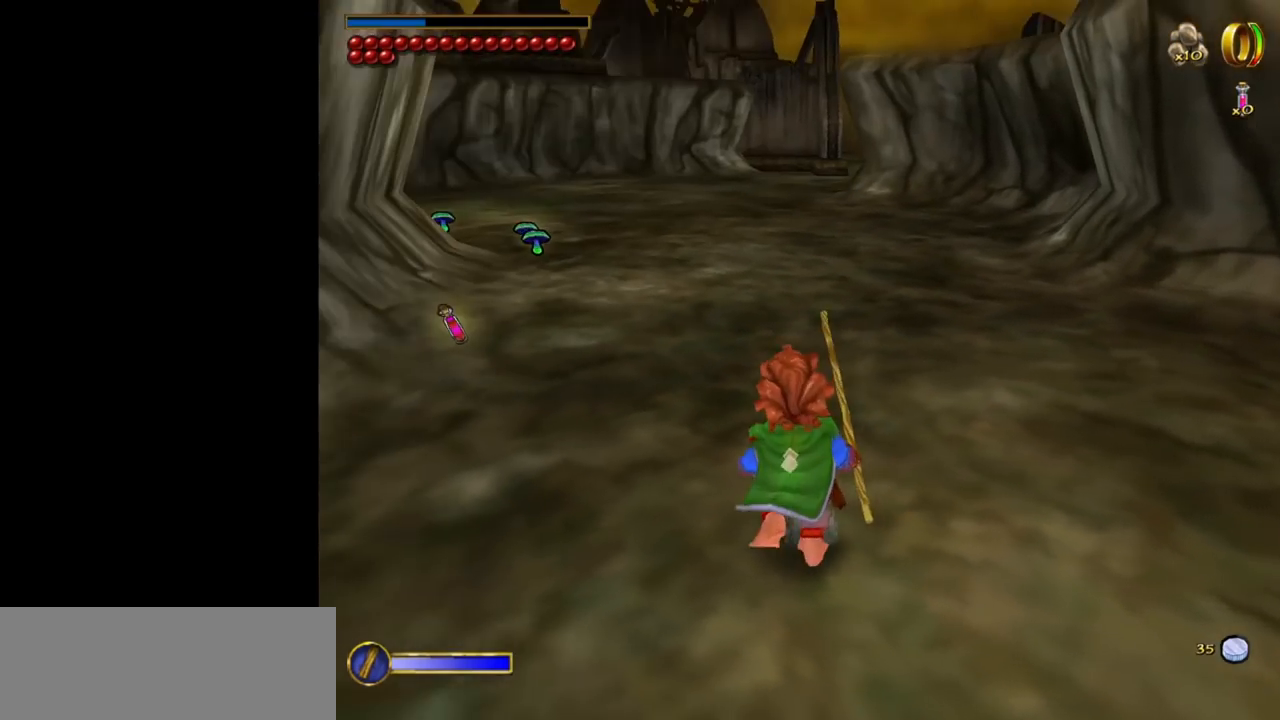
{"keys": [], "mouse": [], "events": [[150, "space", "up"], [384, "d", "down"], [467, "d", "up"]]}
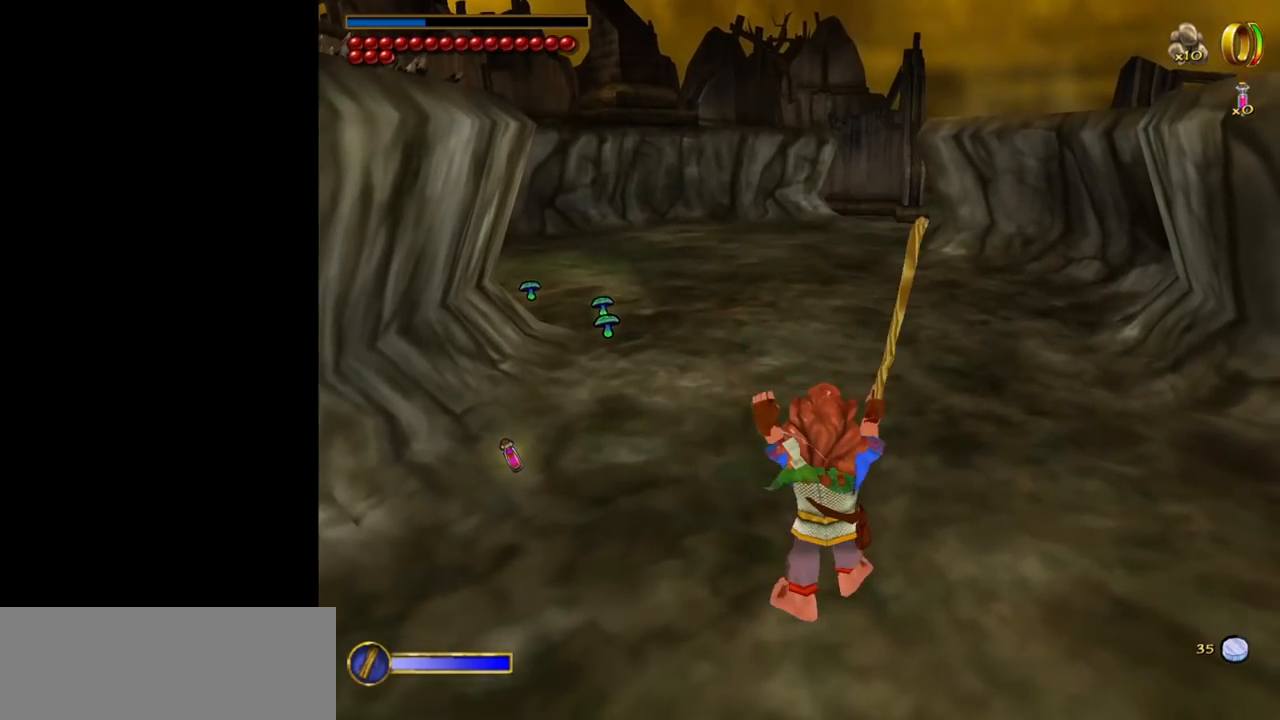
{"keys": [], "mouse": [], "events": [[350, "space", "down"], [484, "space", "up"]]}
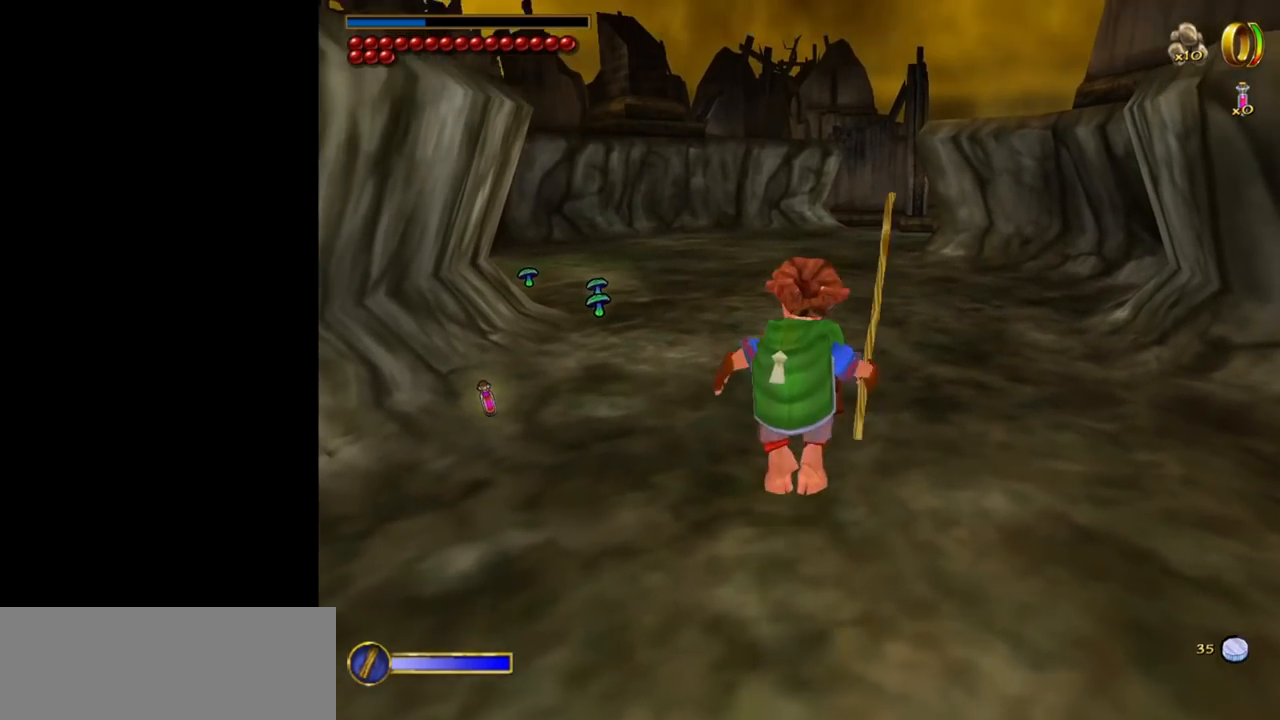
{"keys": [], "mouse": [], "events": [[267, "d", "down"], [367, "d", "up"]]}
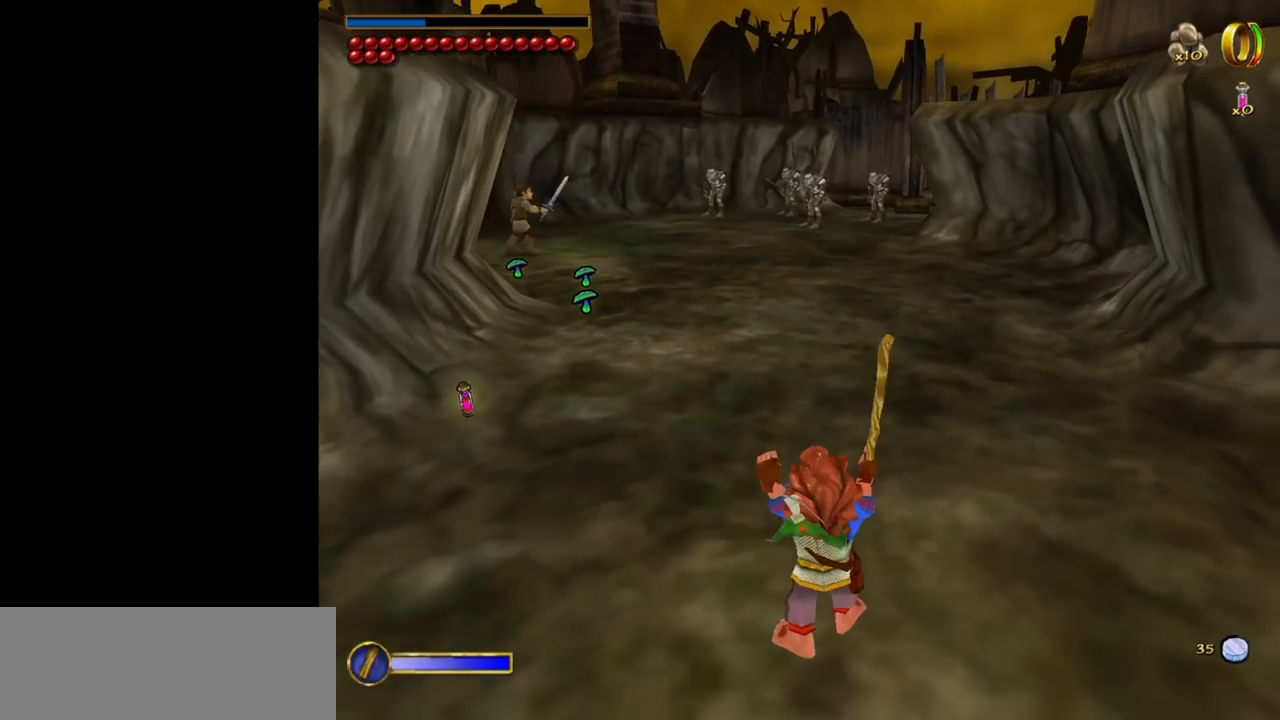
{"keys": [], "mouse": [], "events": [[284, "space", "down"], [384, "space", "up"]]}
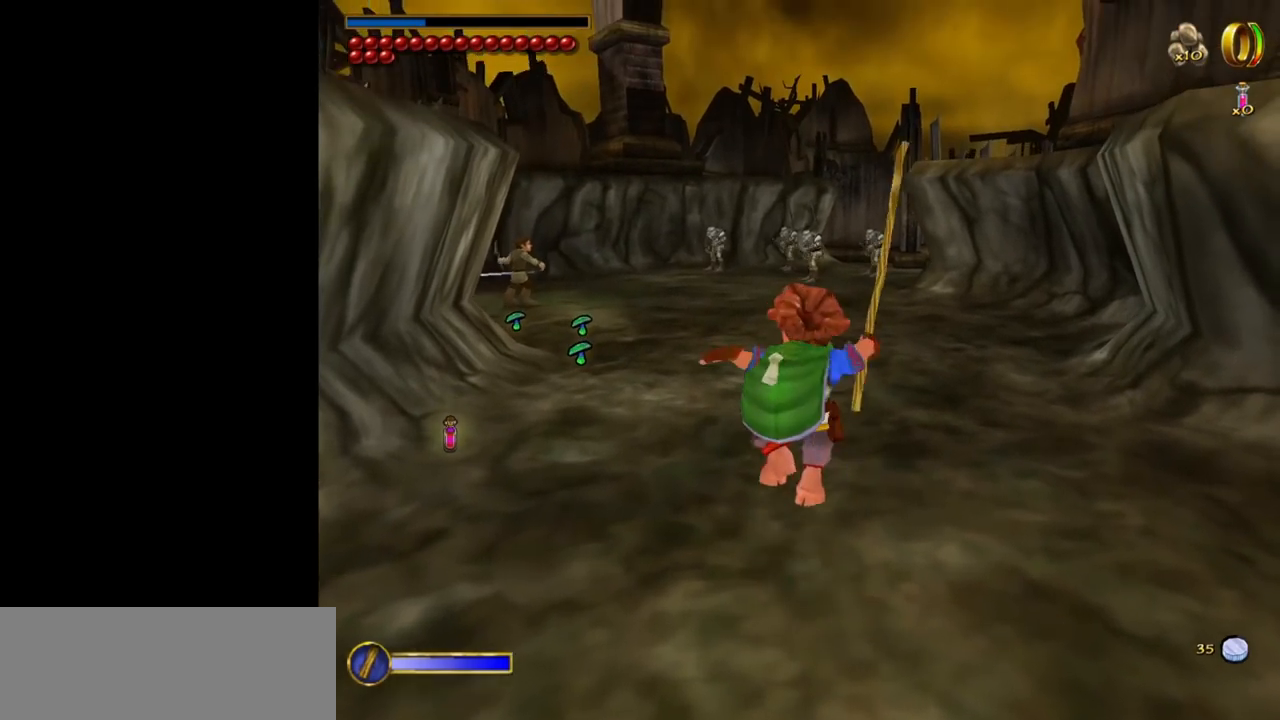
{"keys": ["w"], "mouse": [], "events": [[167, "a", "down"], [200, "a", "up"], [434, "w", "down"]]}